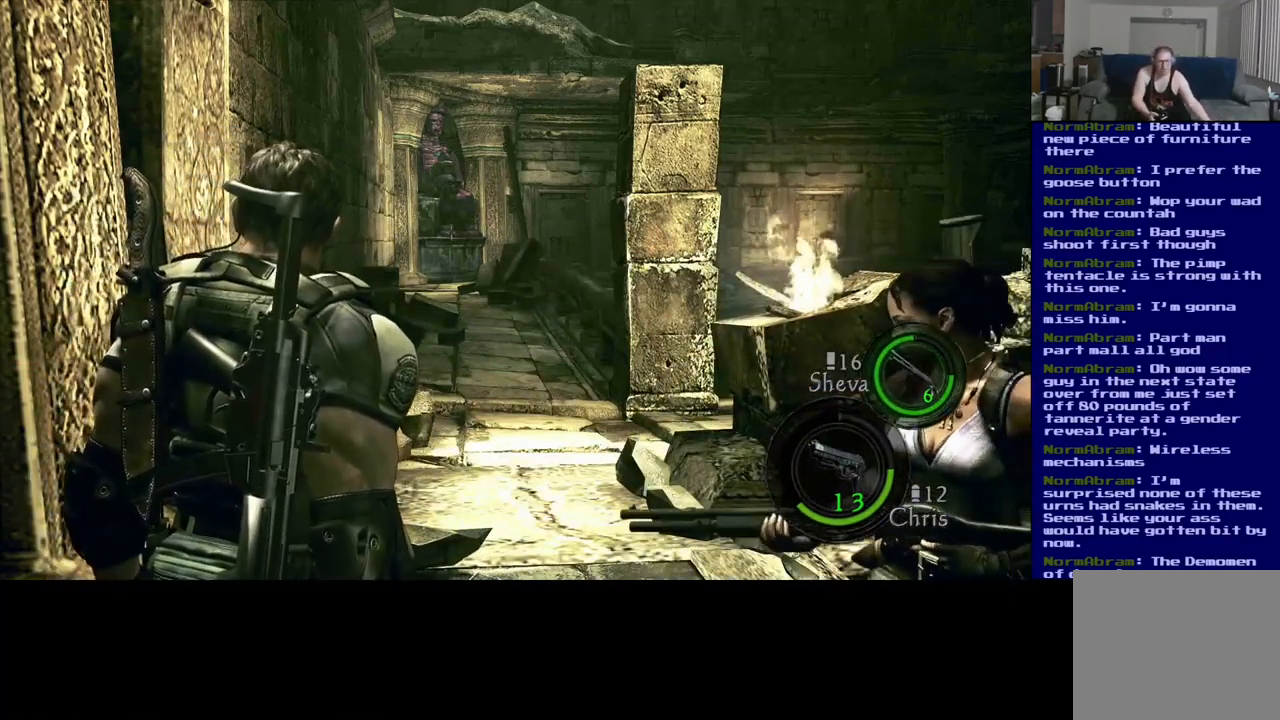
Gameplay with a controller (Xbox layout); each line is a JSON object with the inputs held at the frame after it. "events" lists button and stick changes between this image and that frame as [ms after this image, input, new state], when the widget could be followed in between. Not read: R3.
{"buttons": [], "left_stick": "up", "right_stick": "center", "events": [[183, "left_stick", "up"]]}
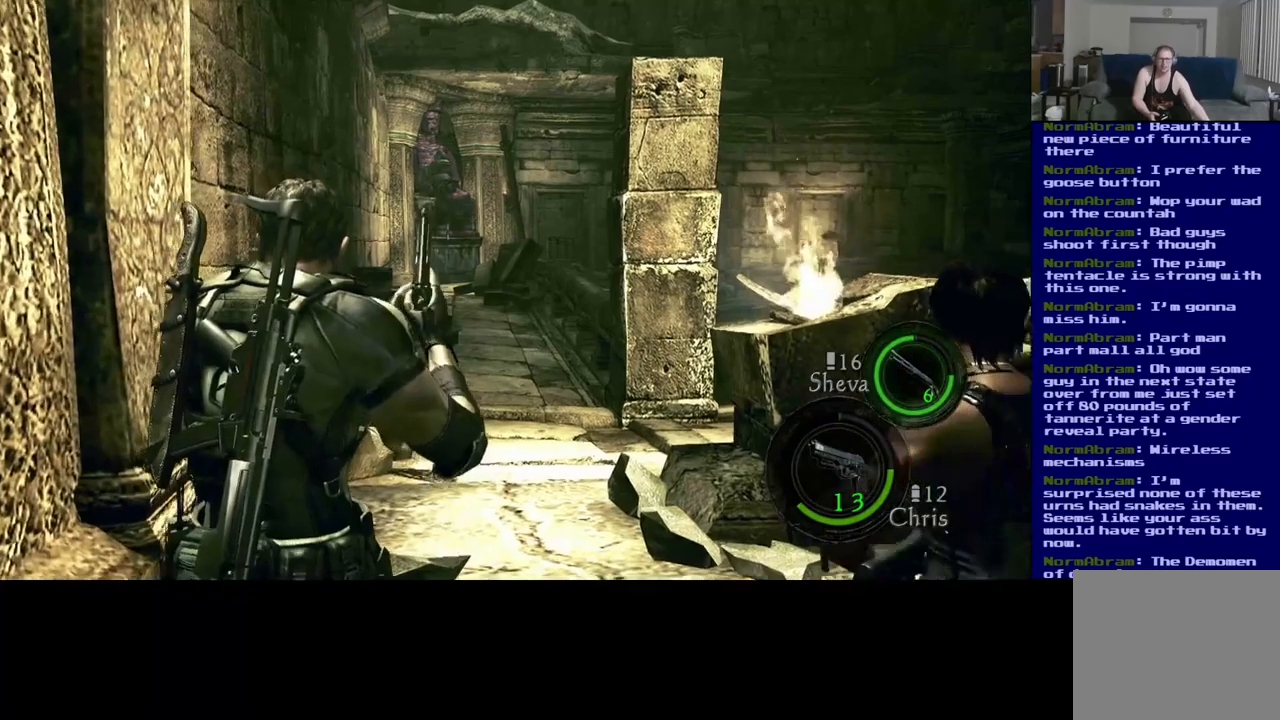
{"buttons": [], "left_stick": "up", "right_stick": "center", "events": []}
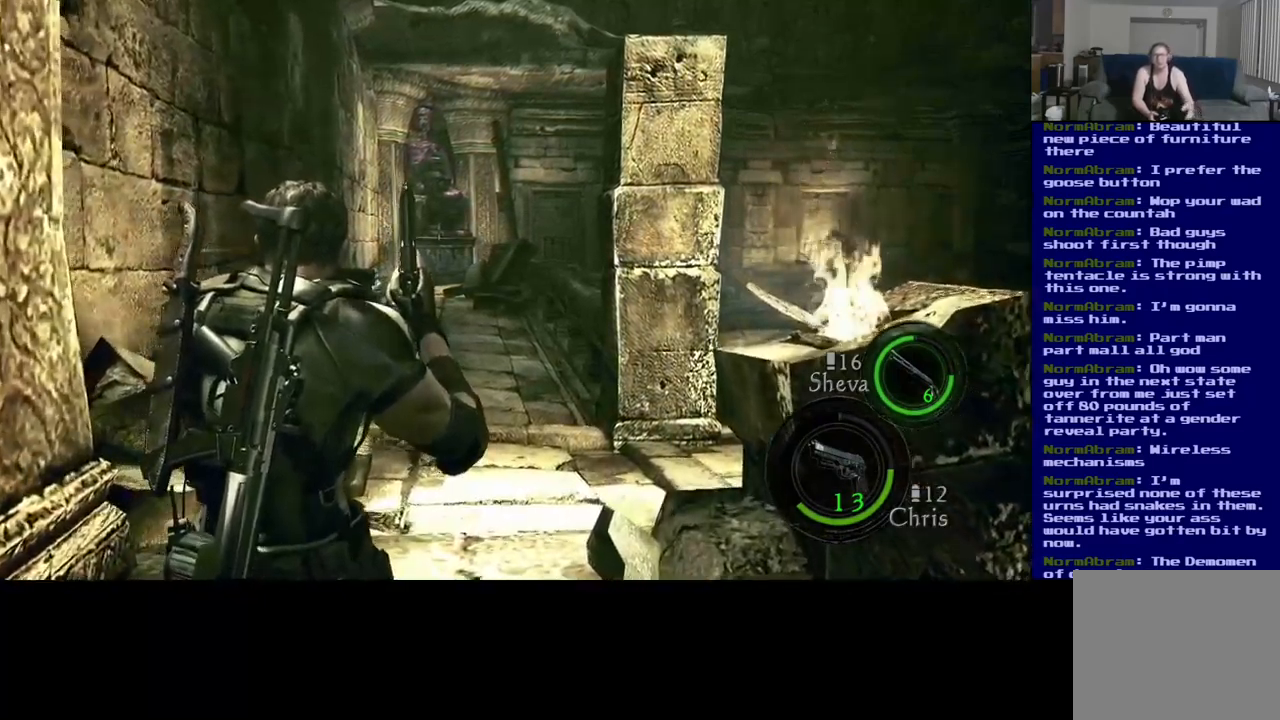
{"buttons": ["L3"], "left_stick": "up", "right_stick": "down", "events": [[134, "L3", "down"], [334, "right_stick", "down"]]}
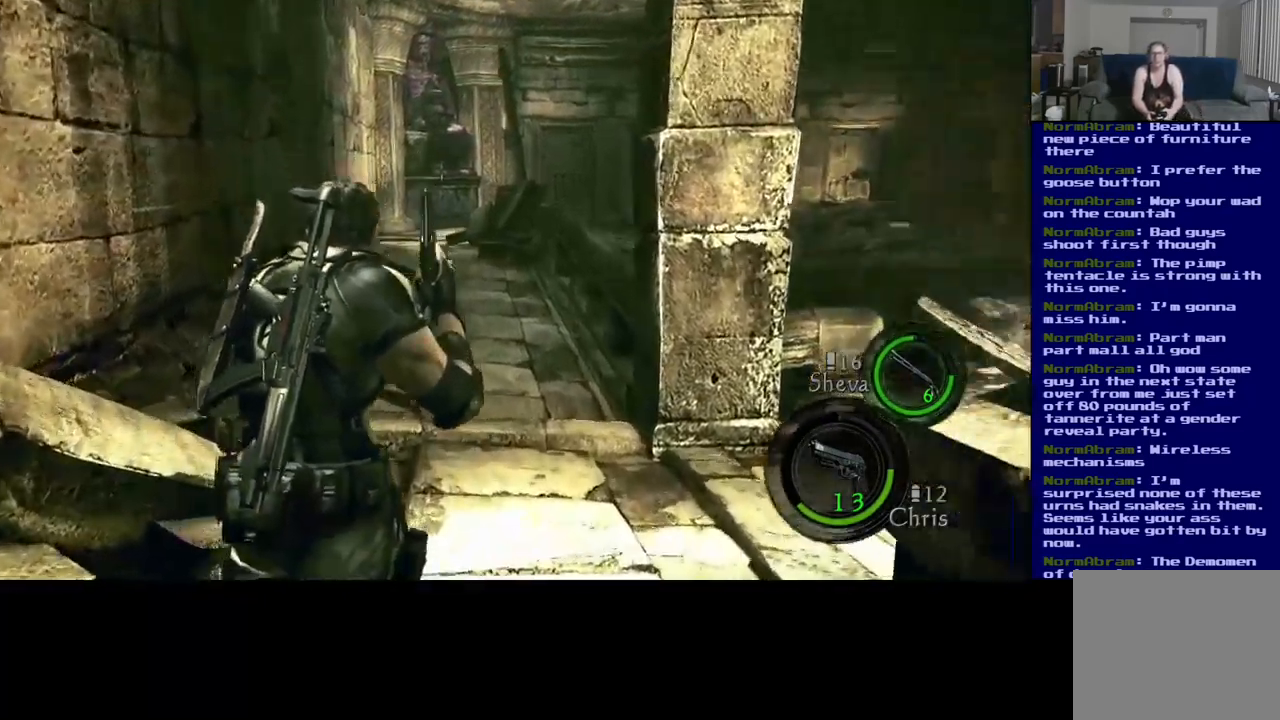
{"buttons": ["L3"], "left_stick": "up", "right_stick": "center", "events": [[67, "right_stick", "center"]]}
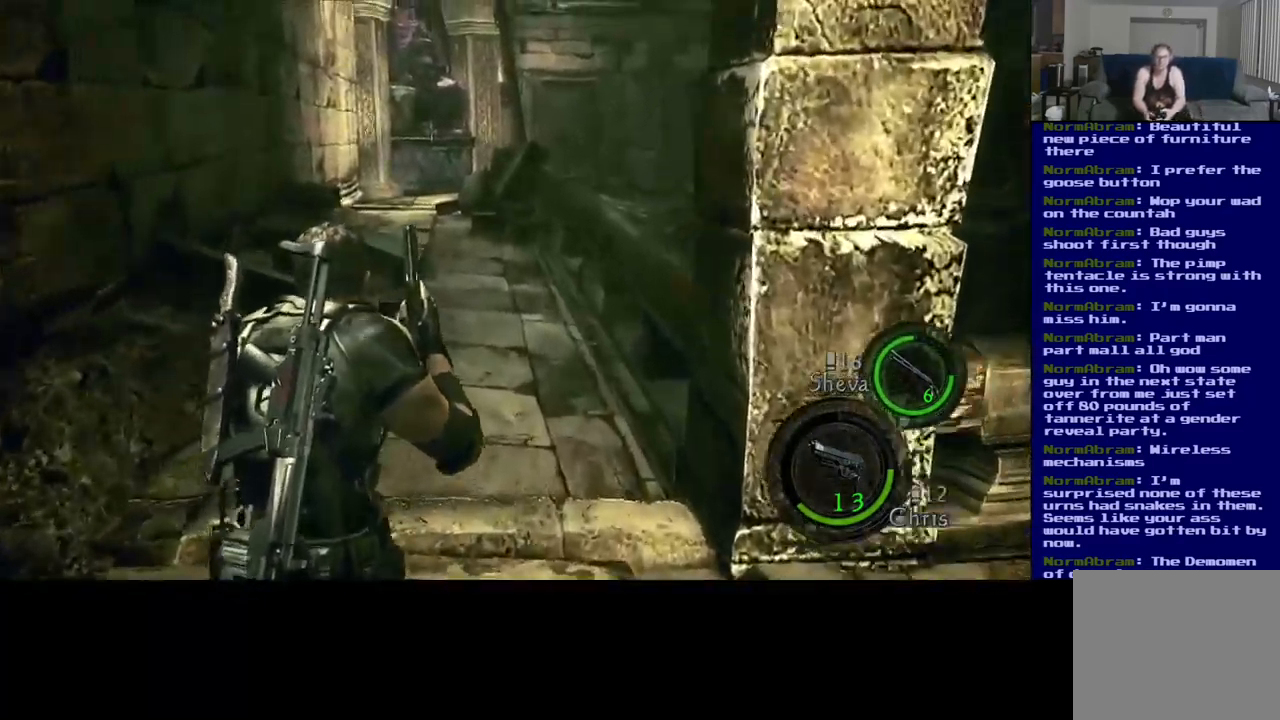
{"buttons": ["L3"], "left_stick": "up", "right_stick": "center", "events": [[184, "right_stick", "down-left"], [334, "right_stick", "center"]]}
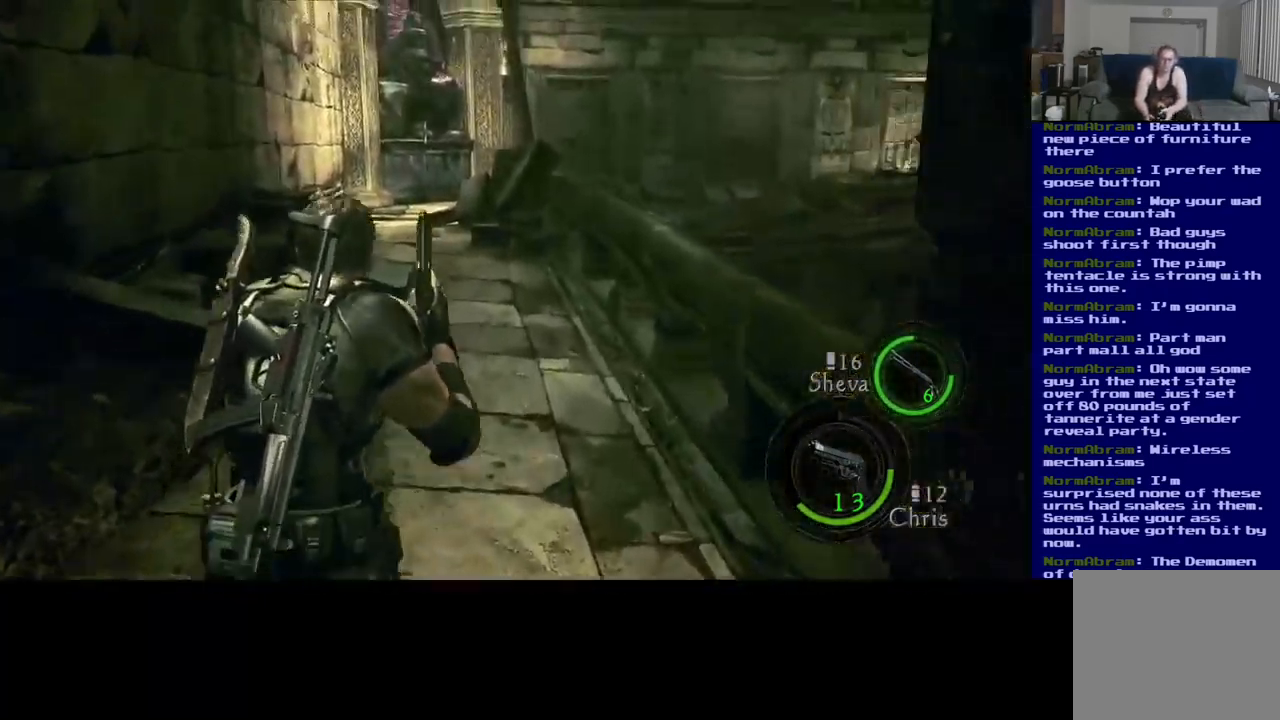
{"buttons": ["L3"], "left_stick": "up", "right_stick": "center", "events": []}
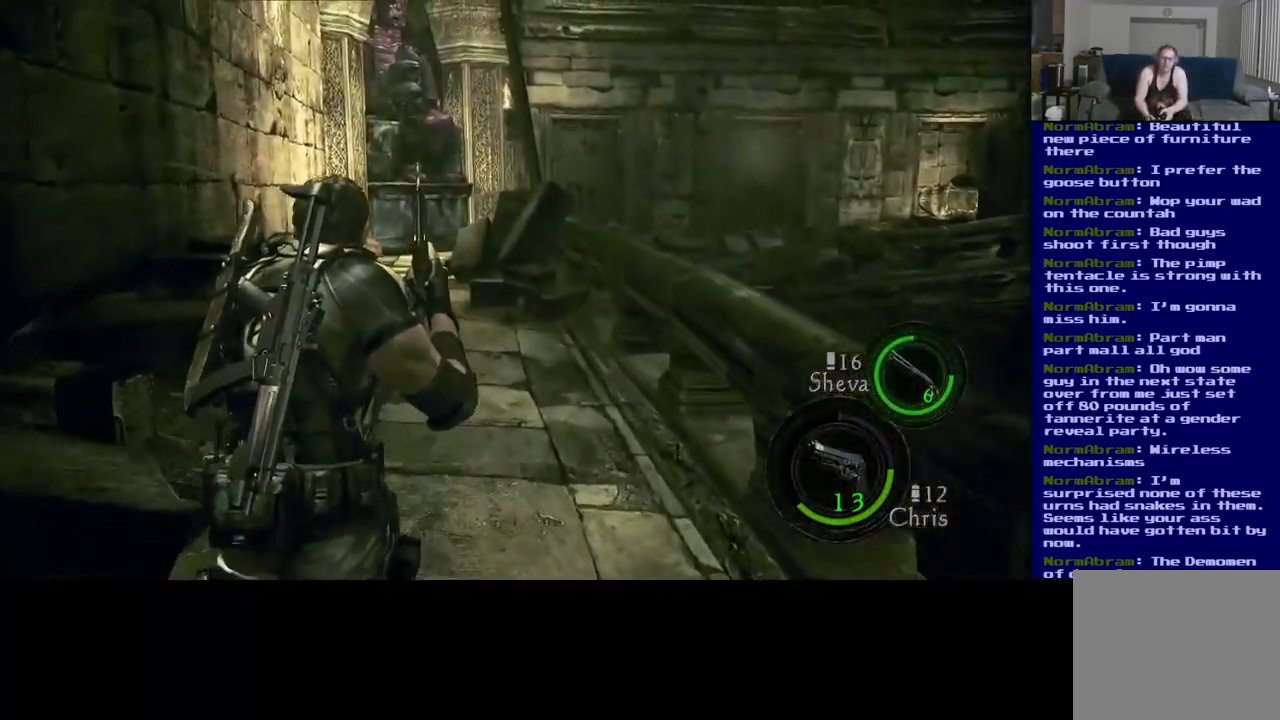
{"buttons": ["L3"], "left_stick": "up", "right_stick": "down", "events": [[267, "right_stick", "down"]]}
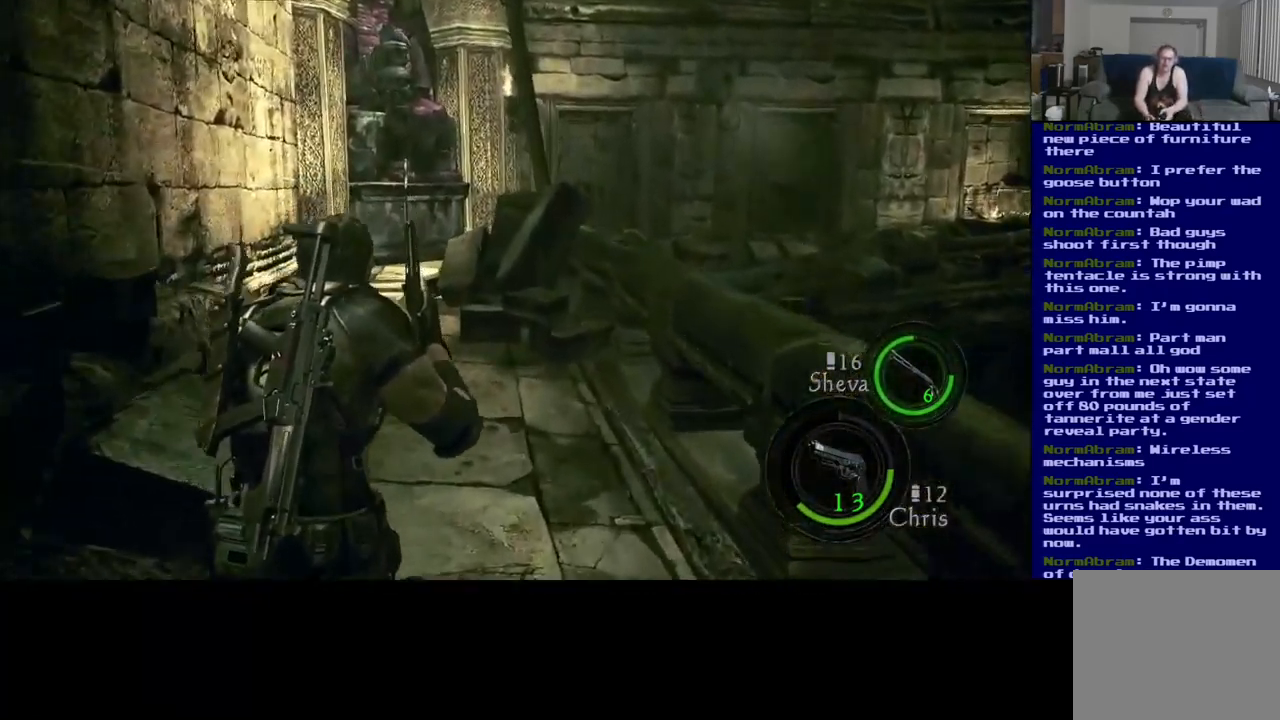
{"buttons": ["L3"], "left_stick": "up", "right_stick": "center", "events": [[334, "right_stick", "center"]]}
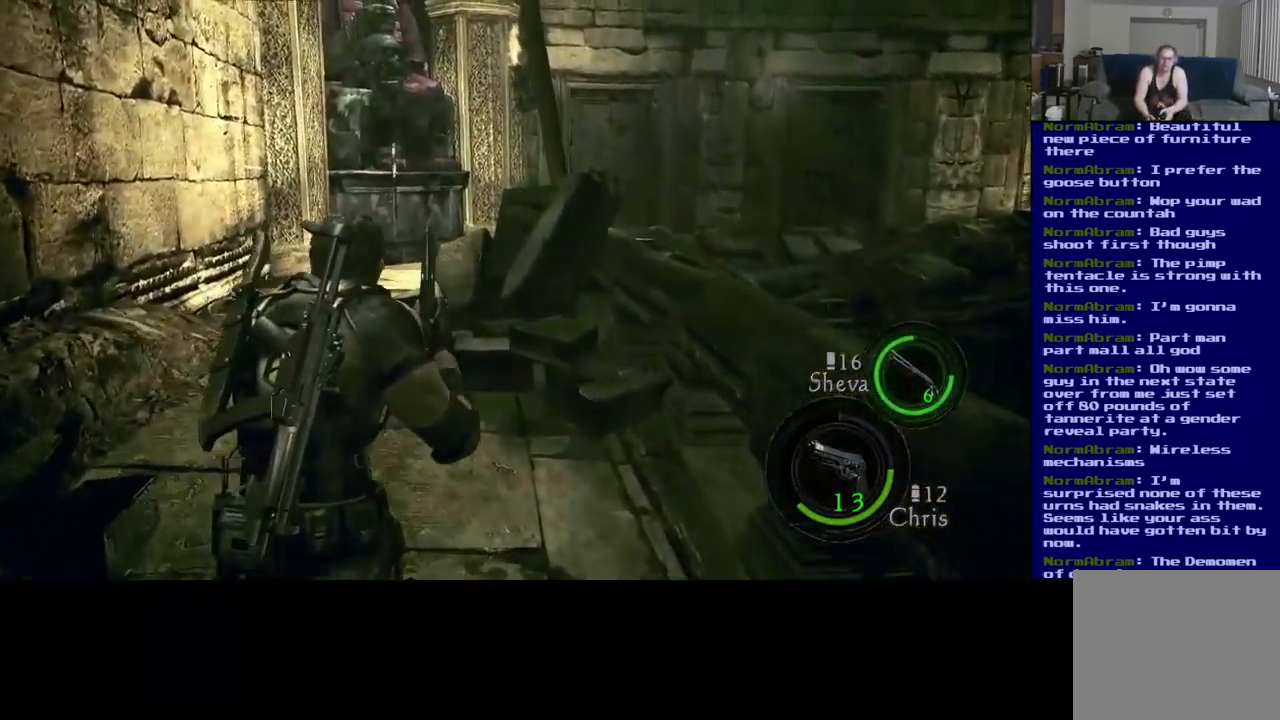
{"buttons": ["L3"], "left_stick": "up-left", "right_stick": "center", "events": [[250, "left_stick", "up-left"]]}
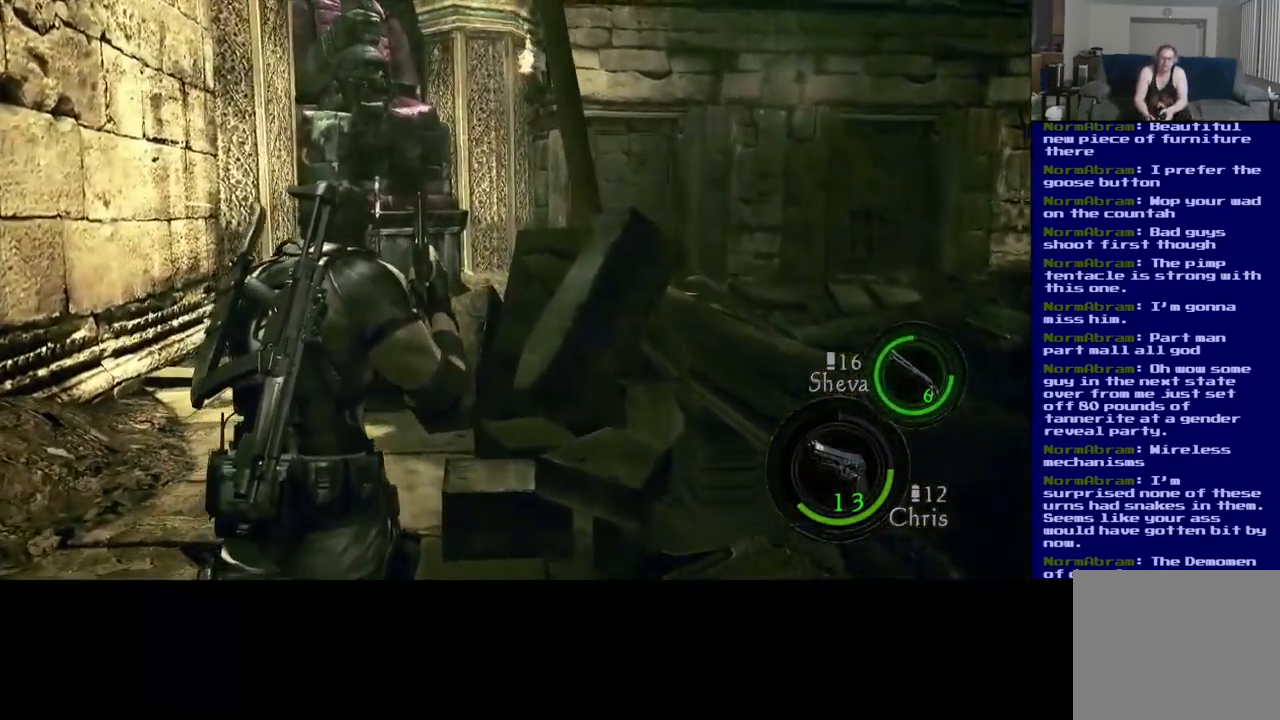
{"buttons": ["L3"], "left_stick": "up-left", "right_stick": "center", "events": []}
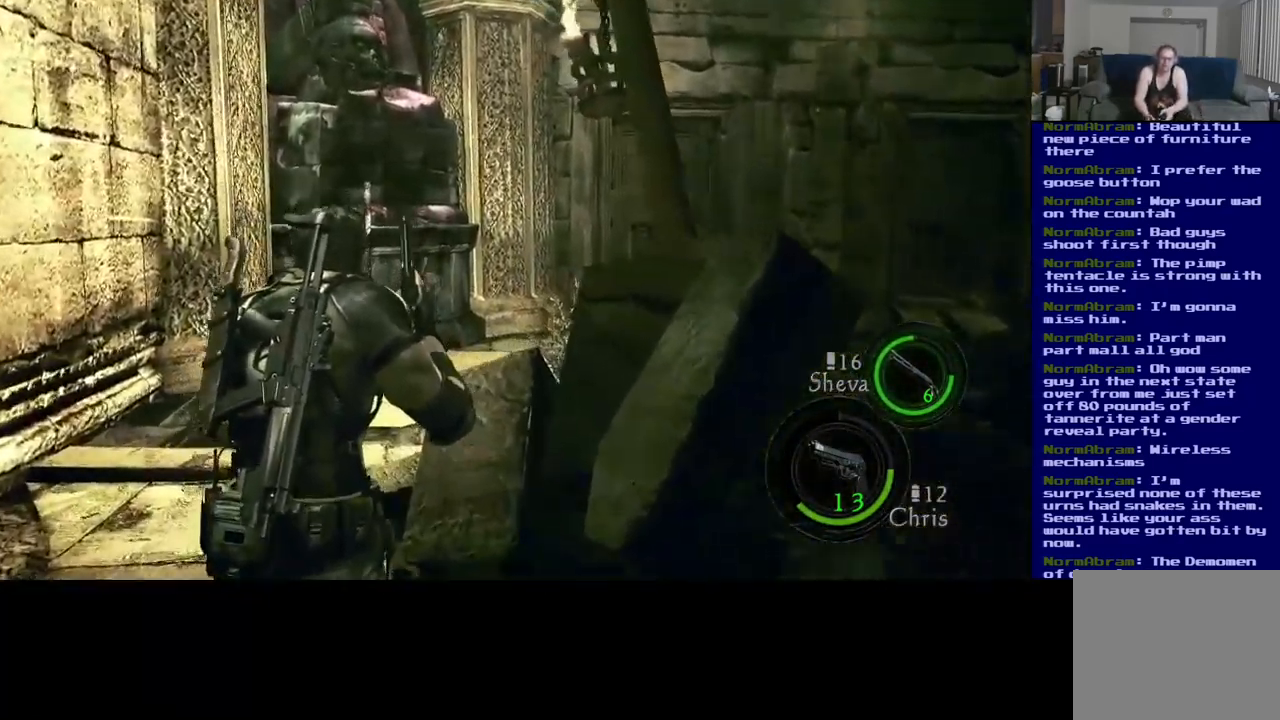
{"buttons": ["L3"], "left_stick": "up-left", "right_stick": "center", "events": []}
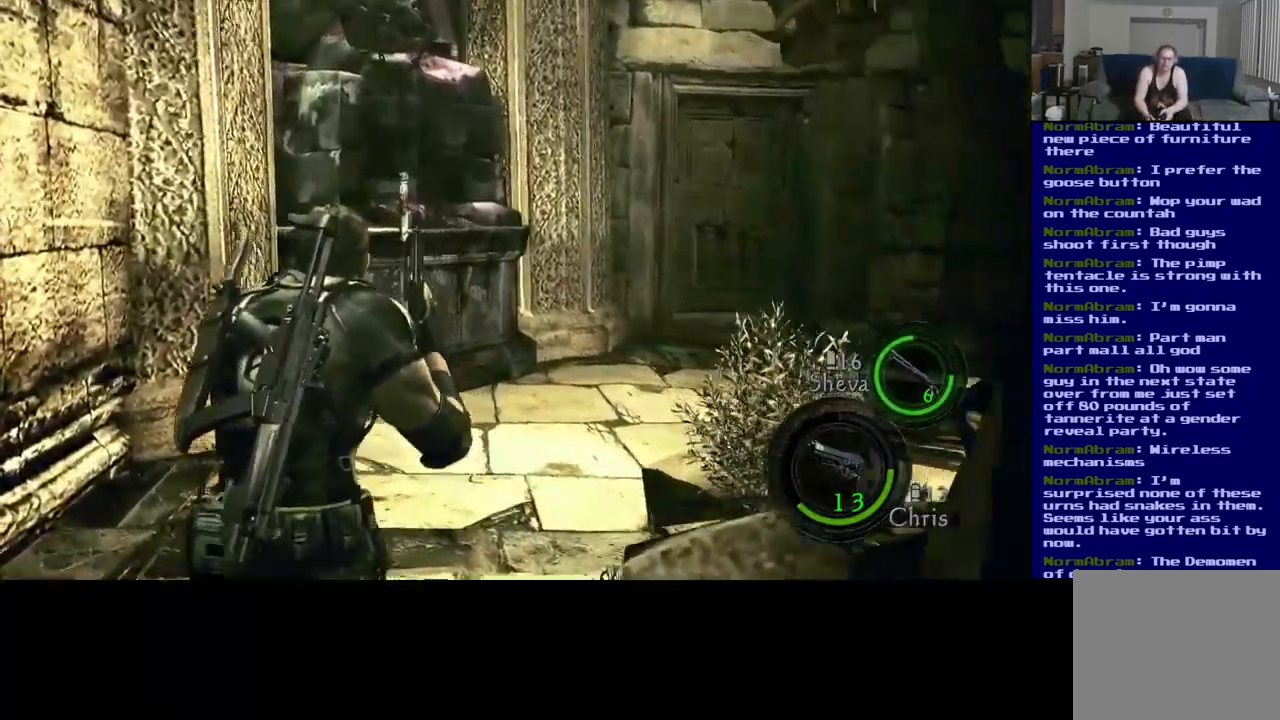
{"buttons": ["L3"], "left_stick": "up-left", "right_stick": "center", "events": []}
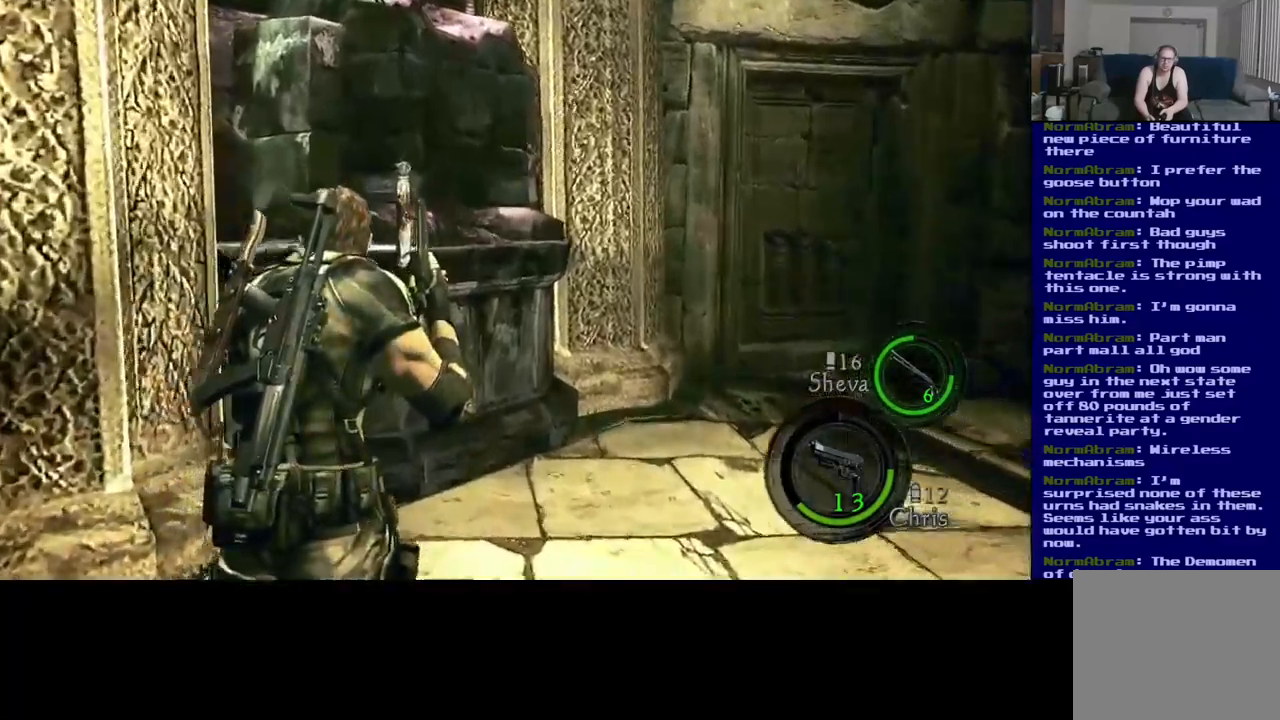
{"buttons": [], "left_stick": "up-right", "right_stick": "center", "events": [[34, "left_stick", "up"], [484, "L3", "up"], [484, "left_stick", "up-right"]]}
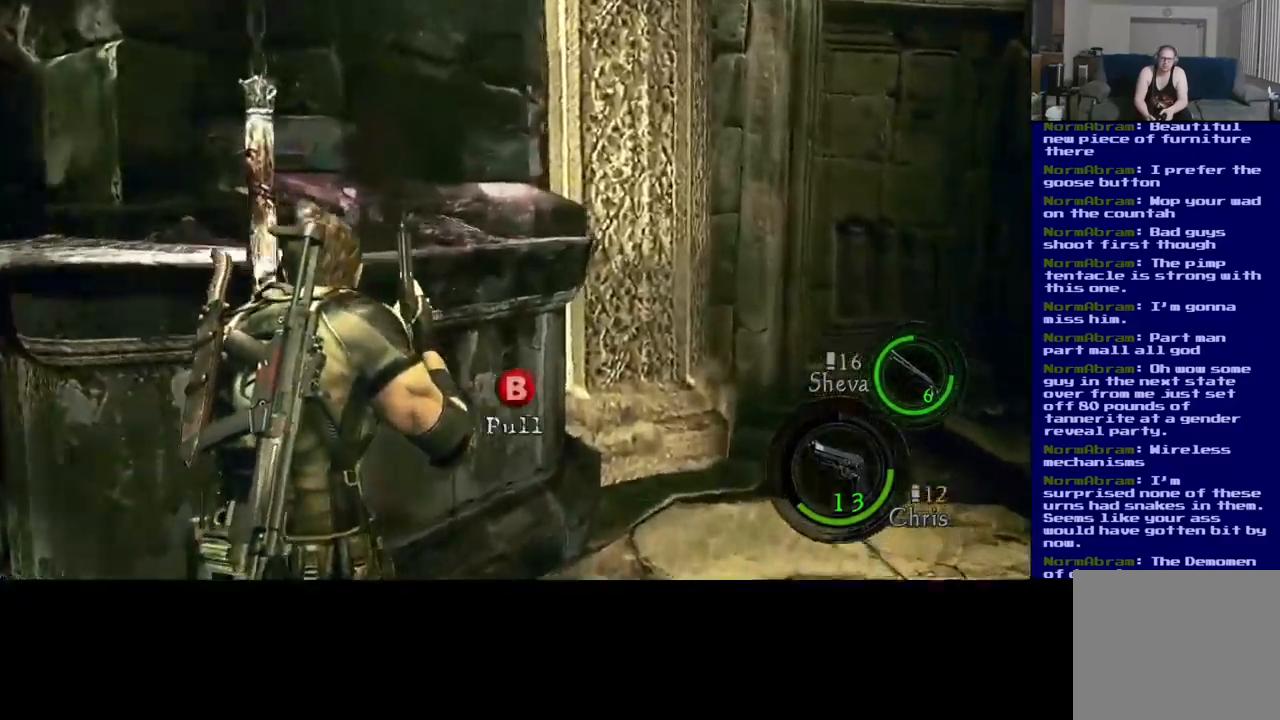
{"buttons": [], "left_stick": "up-right", "right_stick": "center", "events": []}
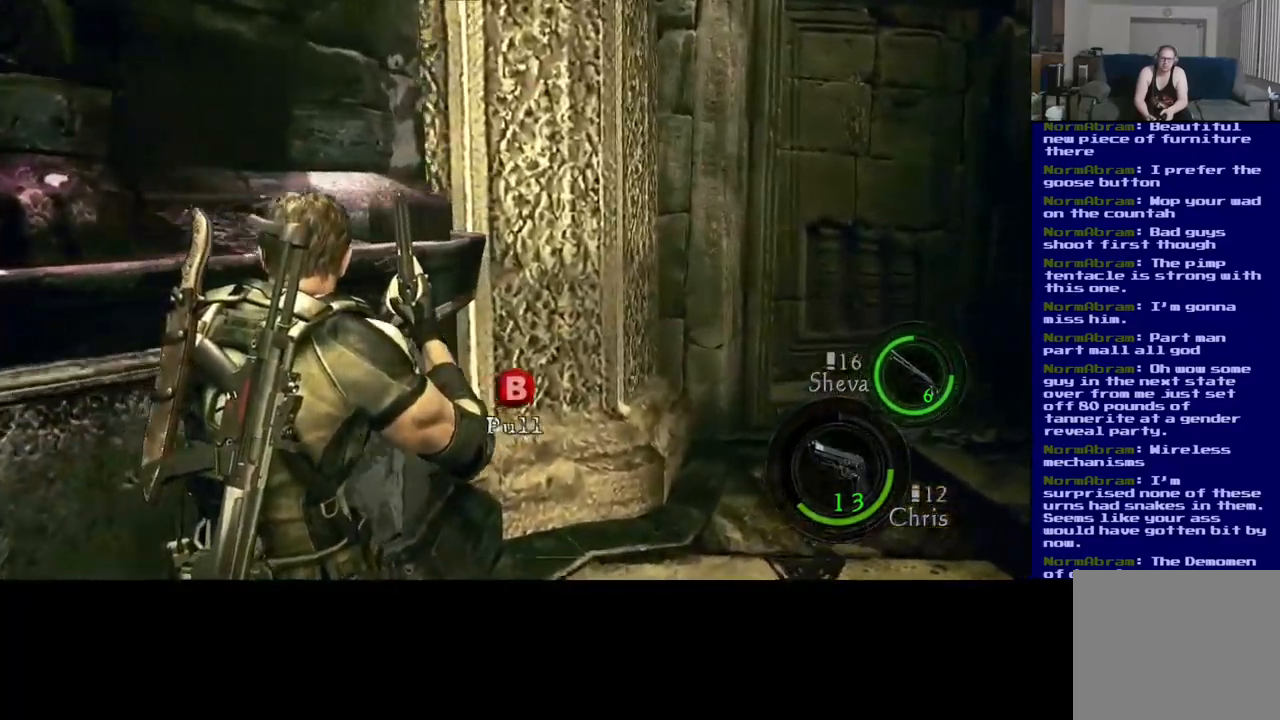
{"buttons": [], "left_stick": "up-right", "right_stick": "center", "events": []}
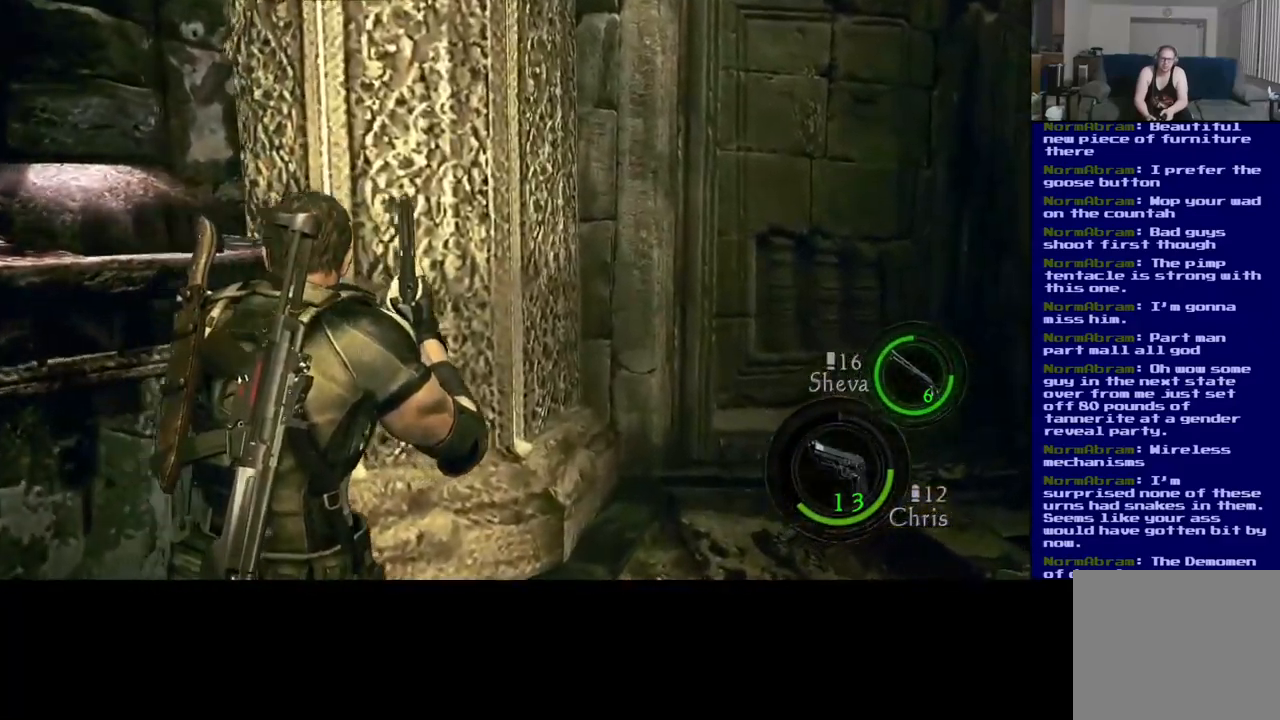
{"buttons": [], "left_stick": "up-left", "right_stick": "left", "events": [[17, "right_stick", "left"], [300, "left_stick", "up"], [434, "left_stick", "up-left"]]}
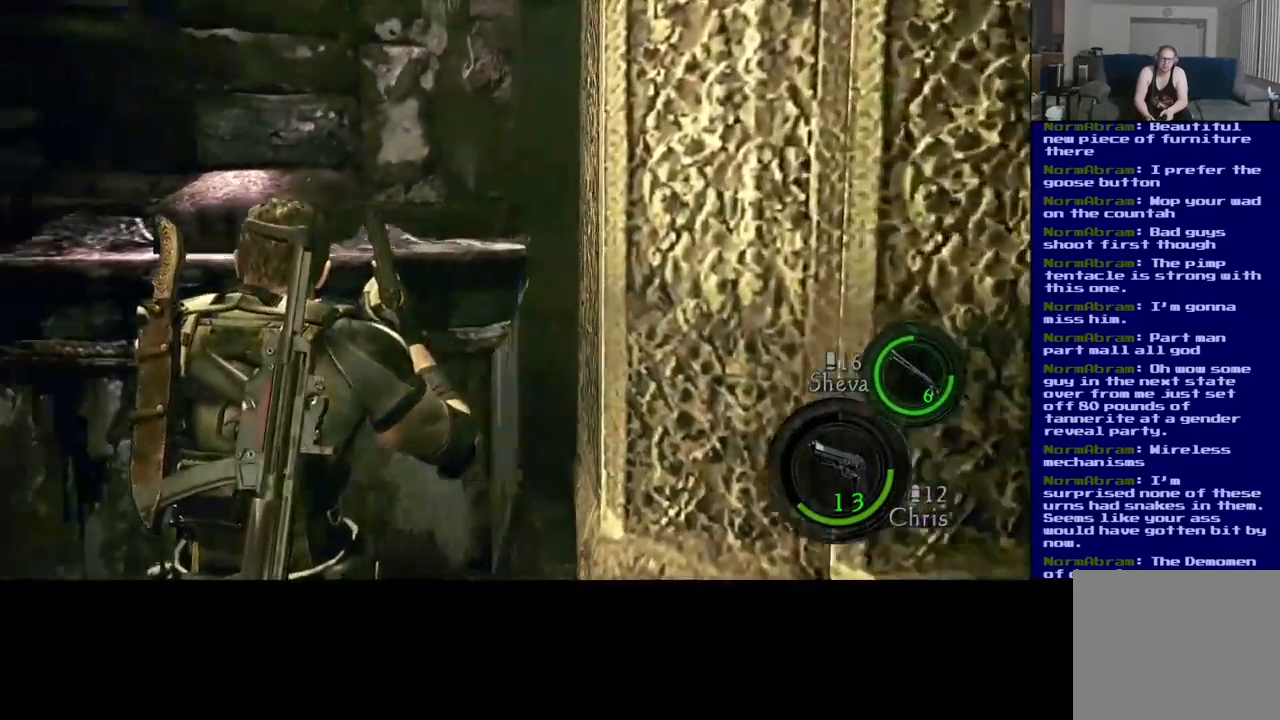
{"buttons": [], "left_stick": "up-left", "right_stick": "center", "events": [[67, "left_stick", "left"], [284, "right_stick", "center"], [317, "left_stick", "up-left"]]}
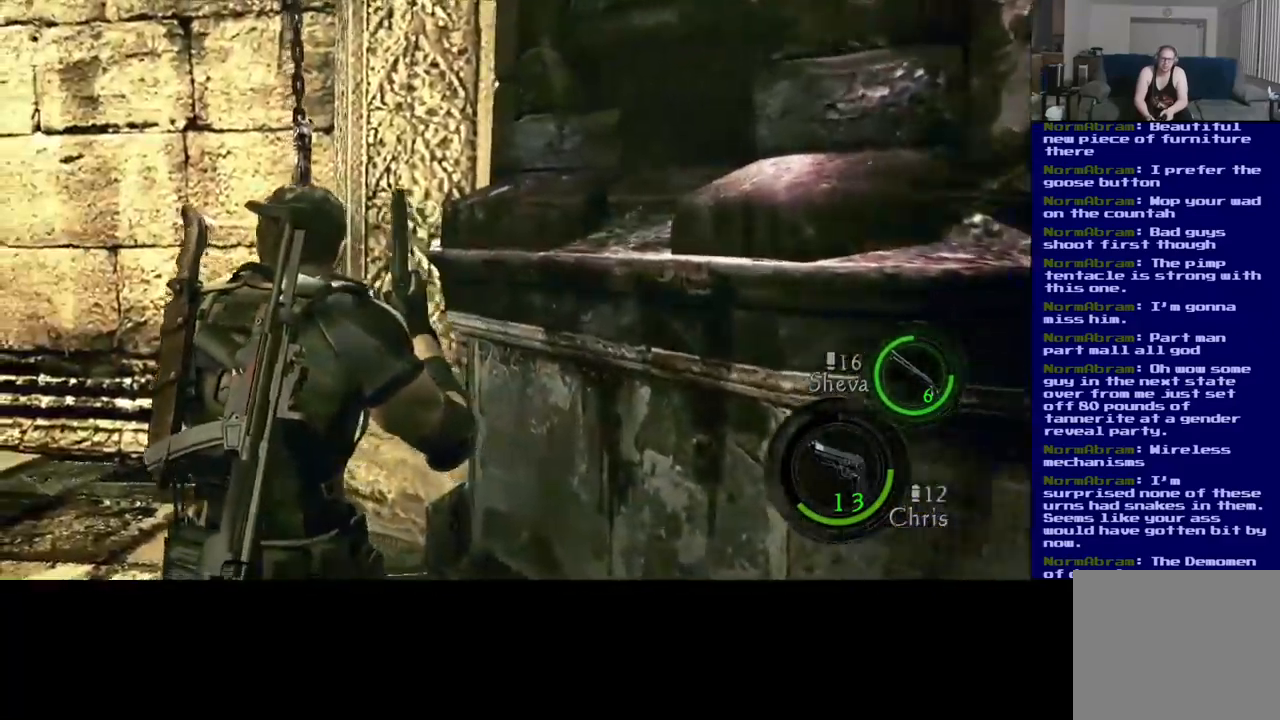
{"buttons": [], "left_stick": "up-left", "right_stick": "center", "events": []}
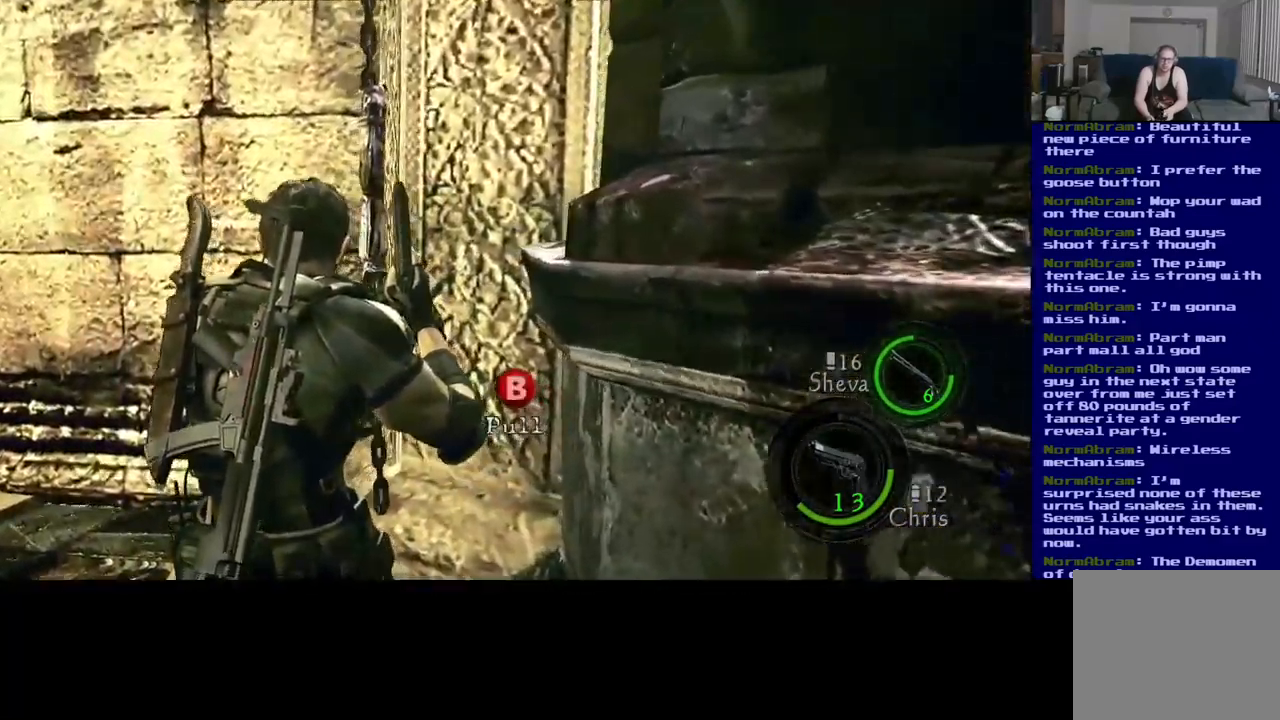
{"buttons": [], "left_stick": "center", "right_stick": "center", "events": [[17, "B", "down"], [167, "left_stick", "center"], [284, "B", "up"]]}